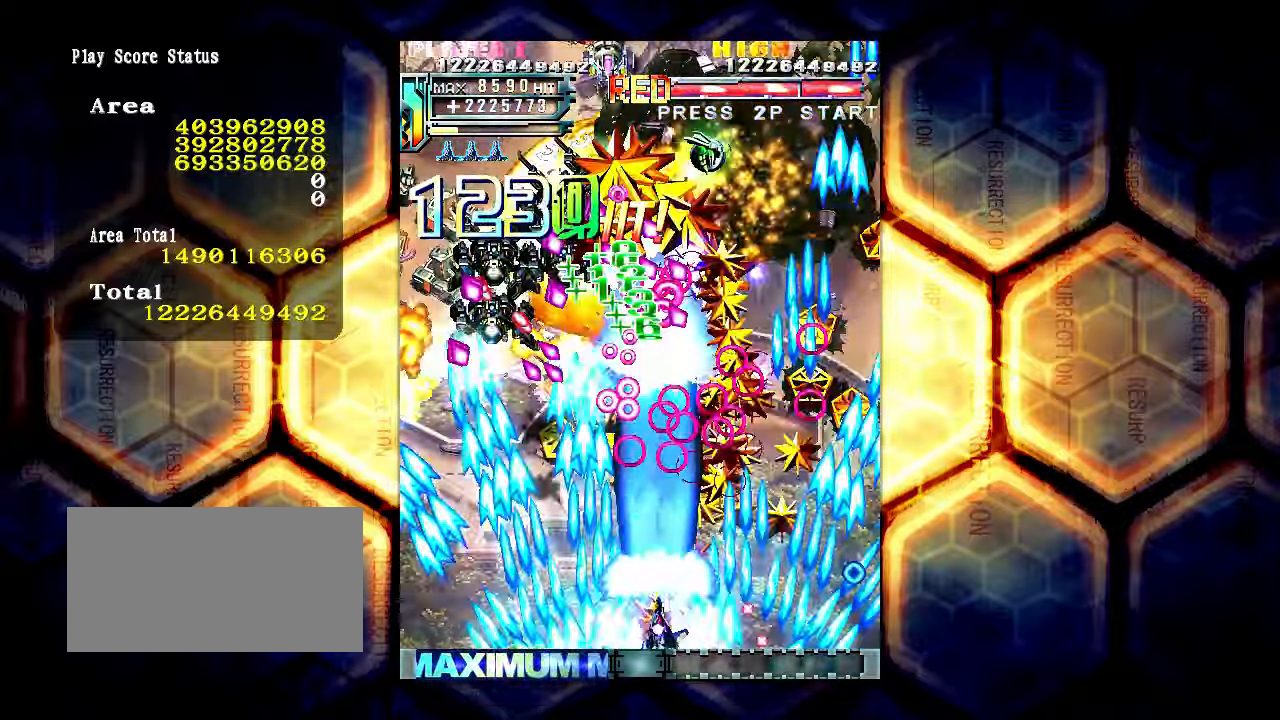
Gameplay with a controller (arcade stick); each line is a JSON object with the inputs held at the frame after it. "events" lists button and stick changes between this image and that frame as [ms after this image, input, new state], when the widget could be followed in between. Not read: L3 R3.
{"buttons": [], "left_stick": "left", "events": []}
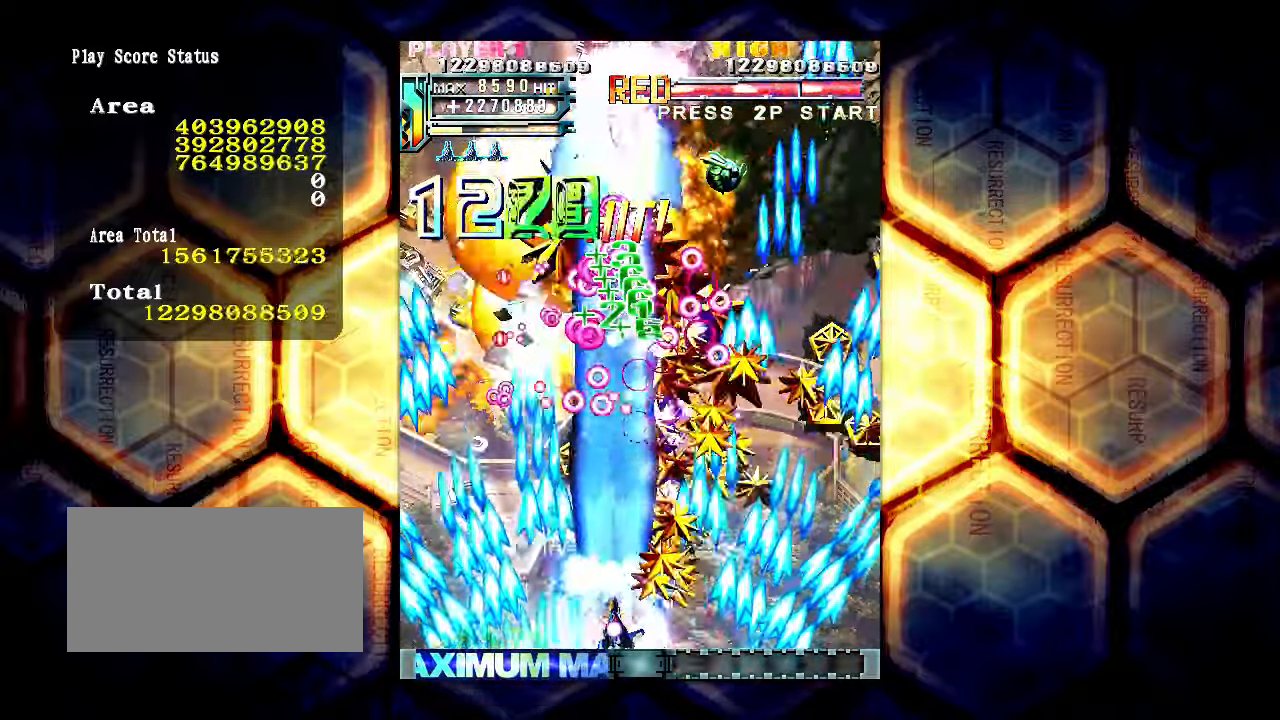
{"buttons": [], "left_stick": "left", "events": []}
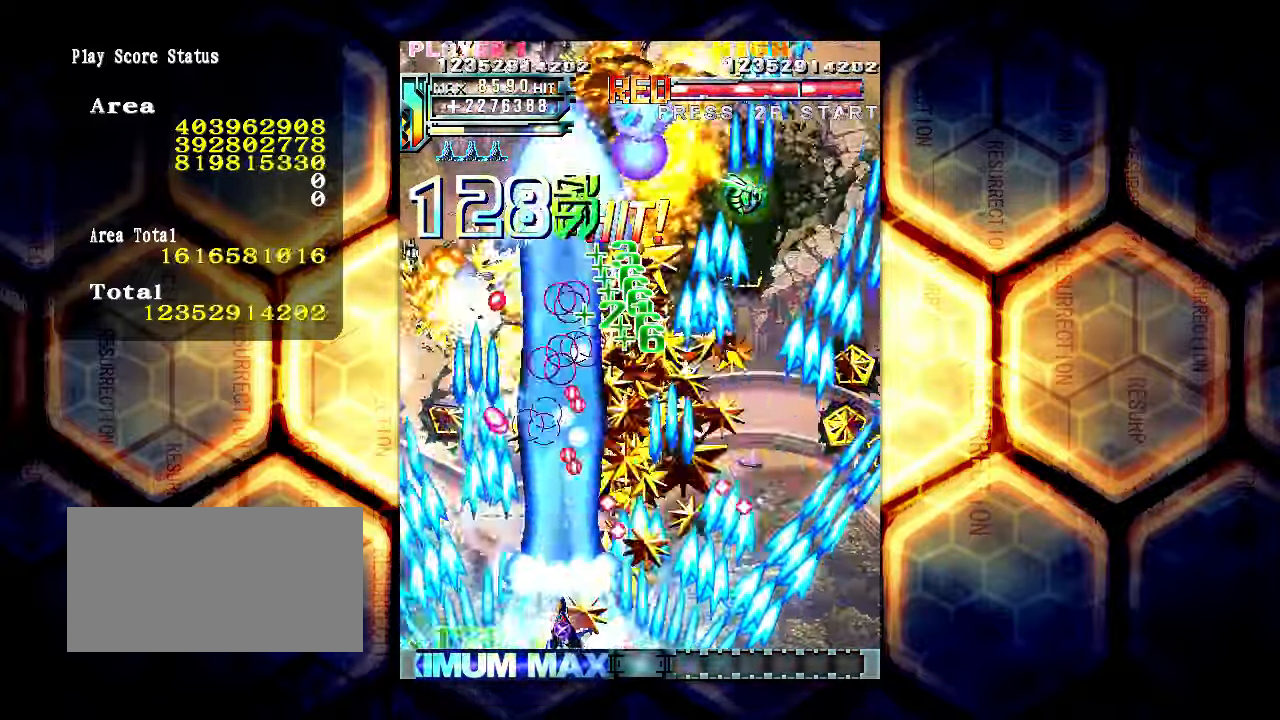
{"buttons": [], "left_stick": "left", "events": []}
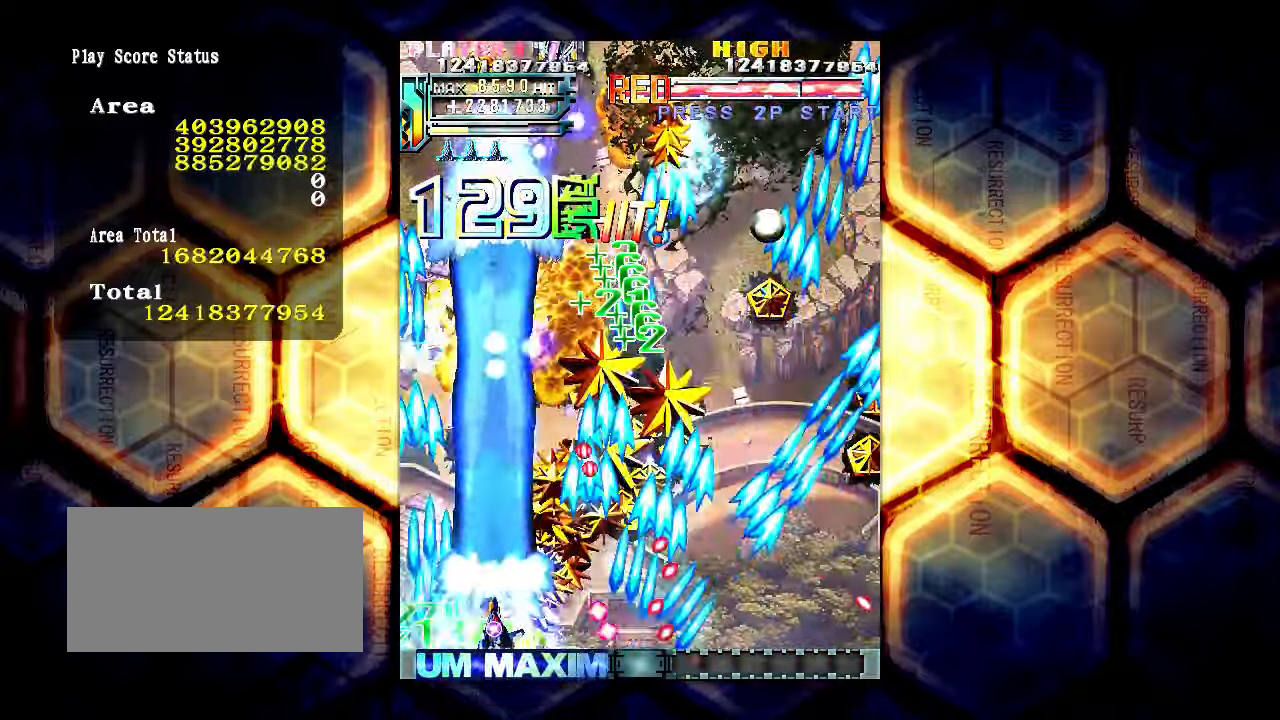
{"buttons": [], "left_stick": "up-left", "events": [[133, "left_stick", "up-left"]]}
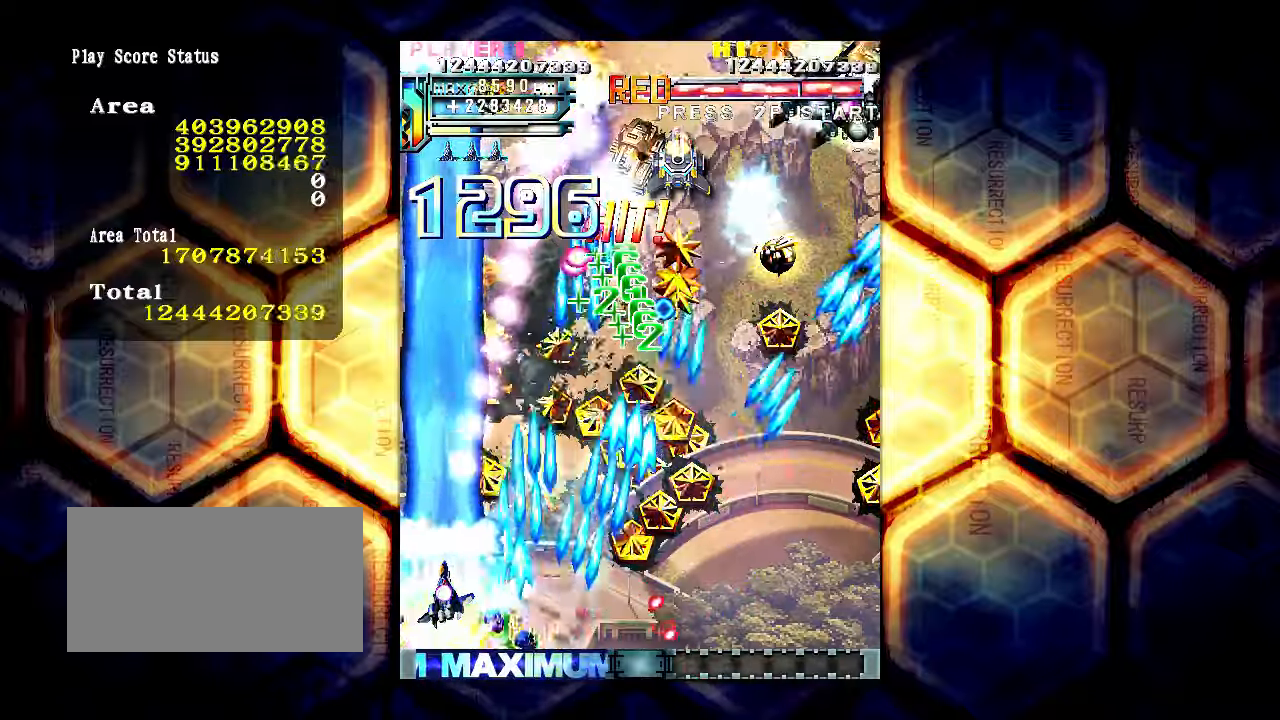
{"buttons": [], "left_stick": "down-right", "events": [[67, "left_stick", "center"], [250, "left_stick", "down"], [350, "left_stick", "down-right"]]}
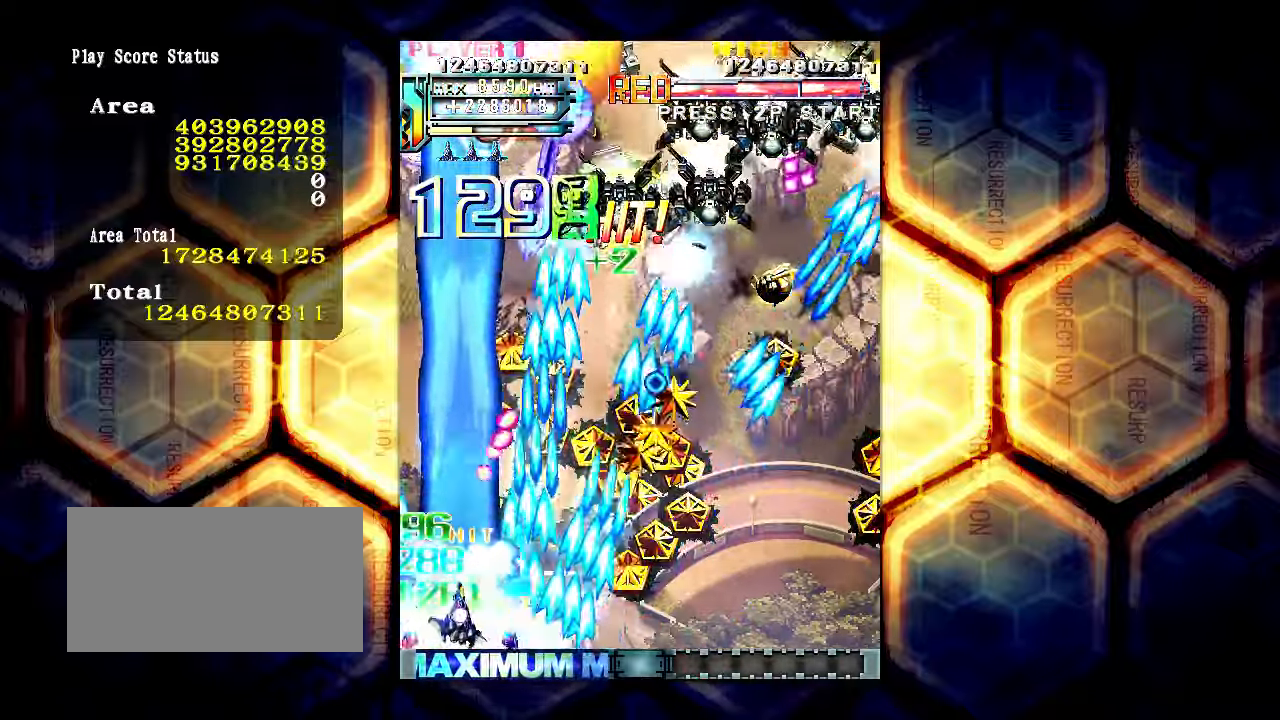
{"buttons": [], "left_stick": "right", "events": [[167, "left_stick", "center"], [433, "left_stick", "right"]]}
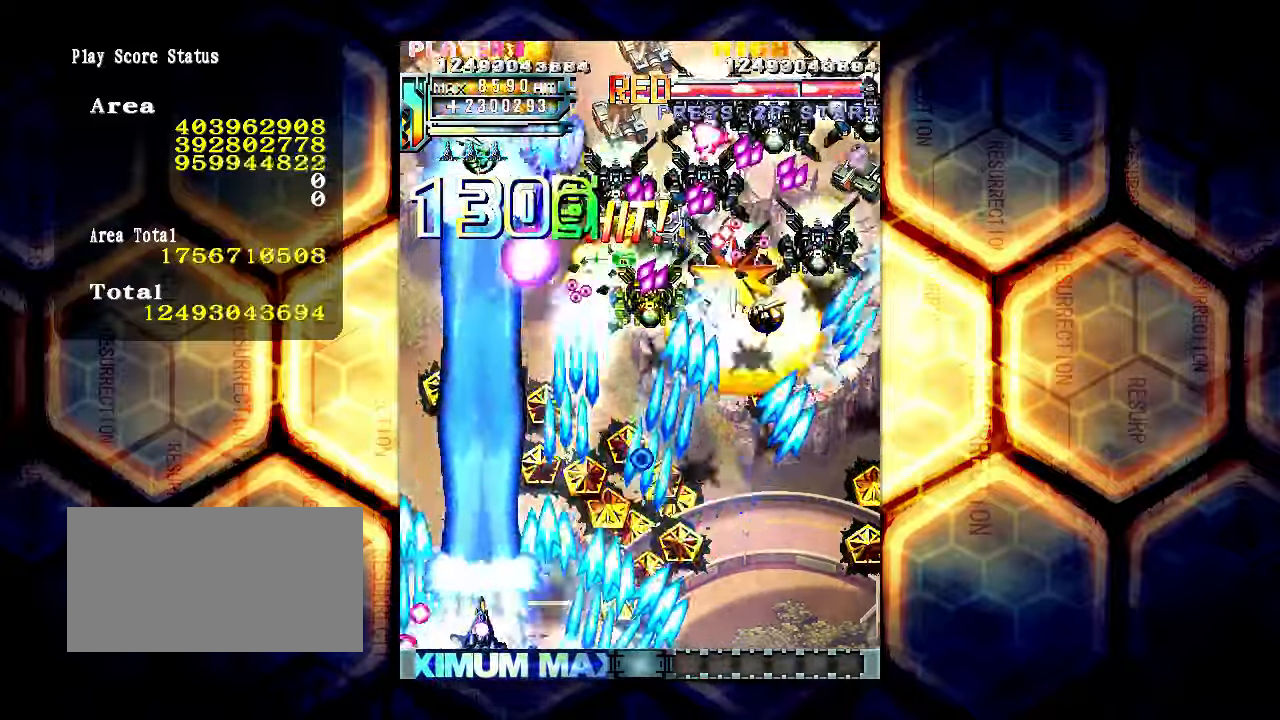
{"buttons": [], "left_stick": "center", "events": [[67, "left_stick", "center"], [200, "left_stick", "right"], [317, "left_stick", "center"]]}
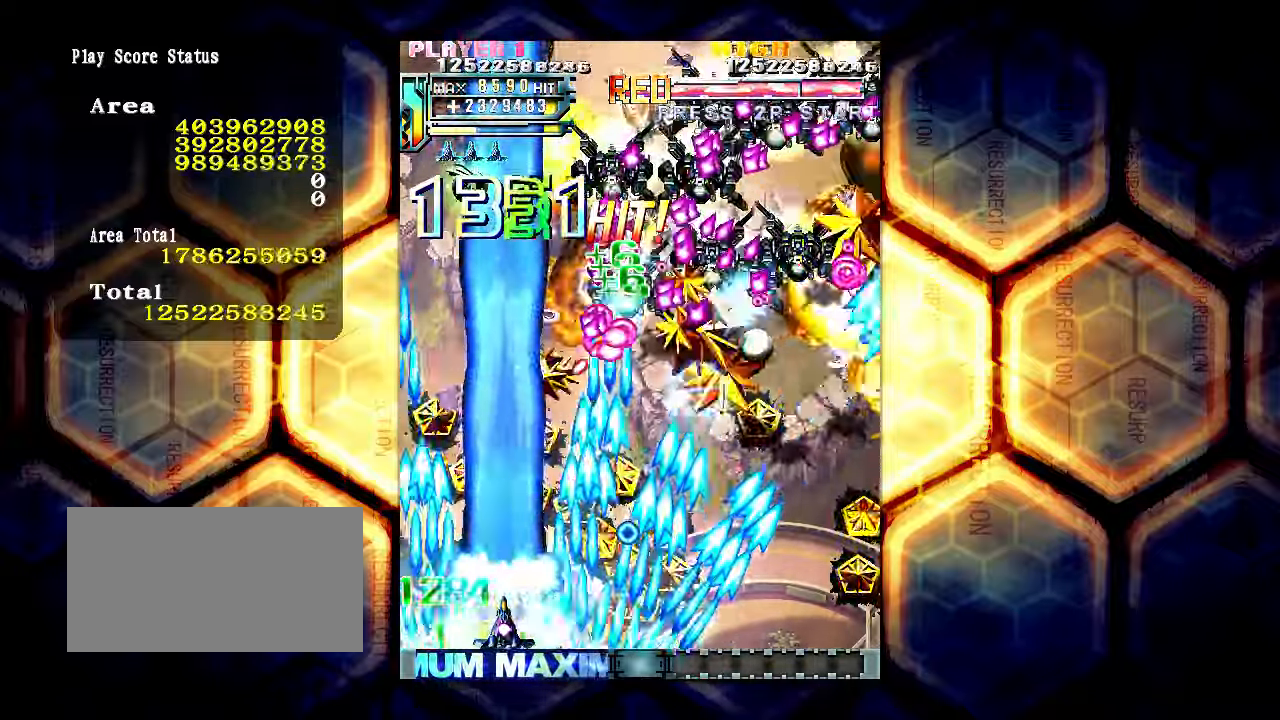
{"buttons": [], "left_stick": "right", "events": [[67, "left_stick", "up-right"], [433, "left_stick", "right"]]}
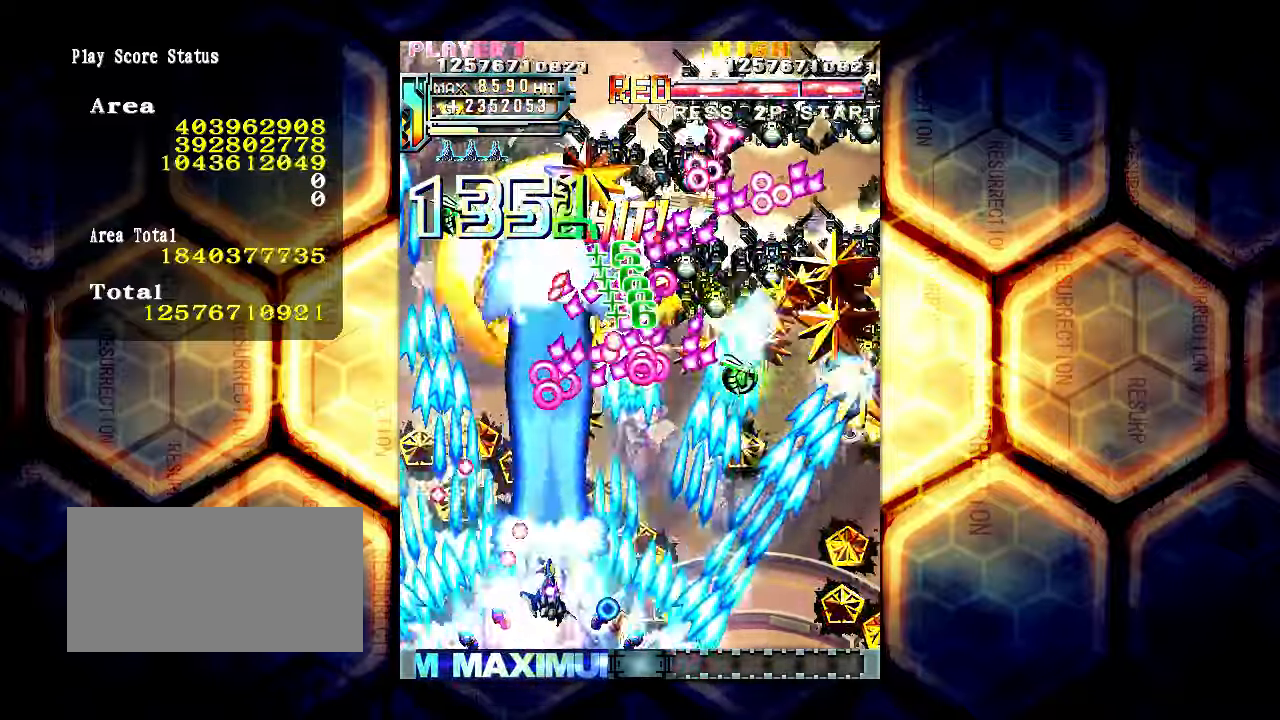
{"buttons": [], "left_stick": "right", "events": []}
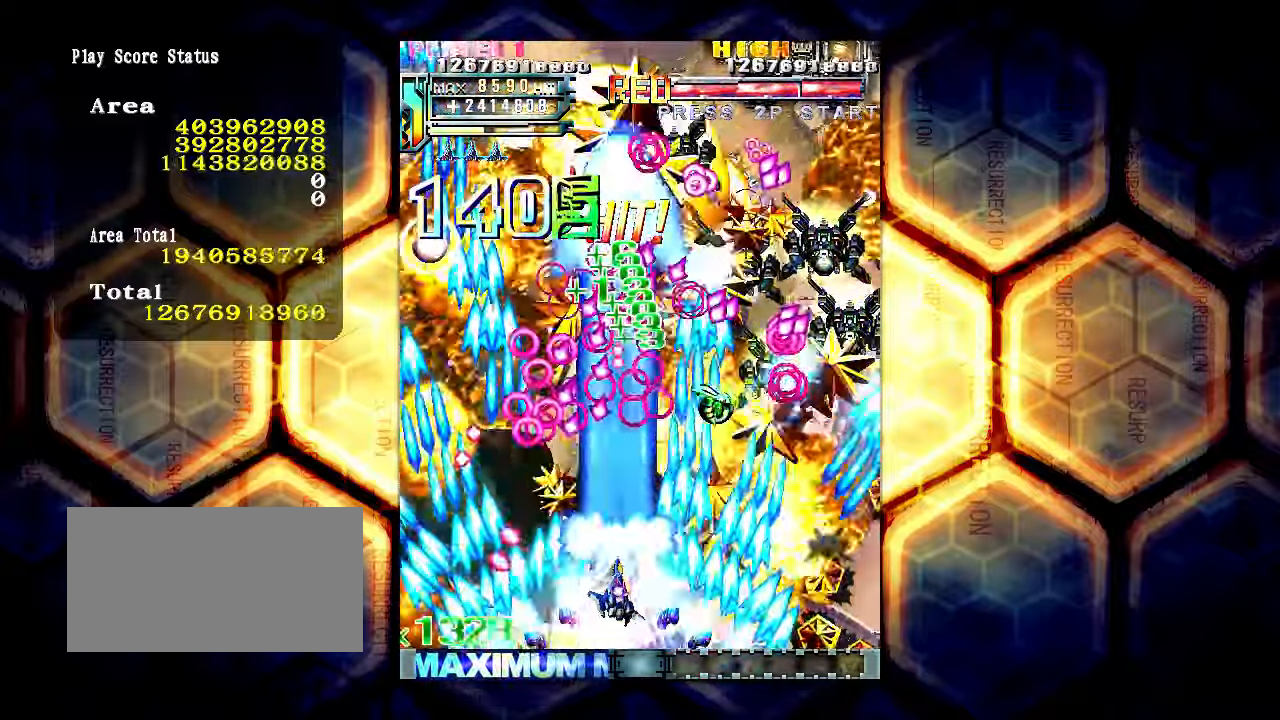
{"buttons": [], "left_stick": "center", "events": [[383, "left_stick", "center"]]}
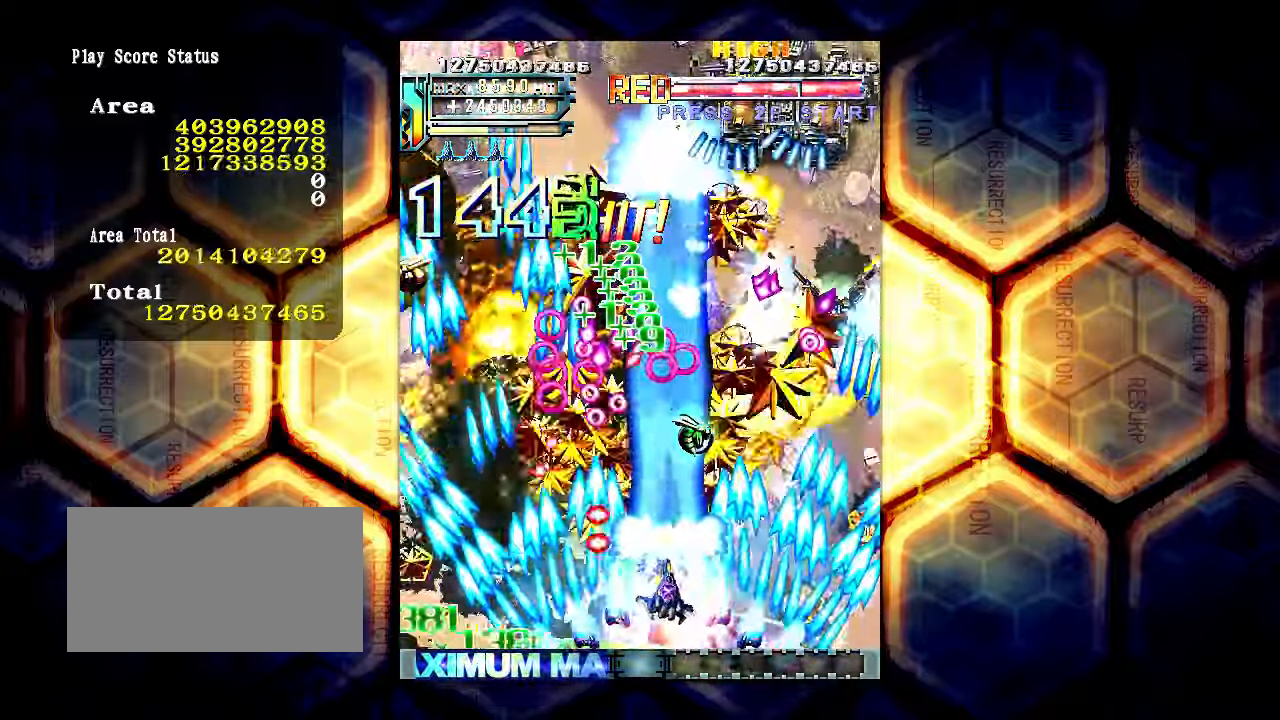
{"buttons": [], "left_stick": "center", "events": [[217, "left_stick", "down"], [433, "left_stick", "center"]]}
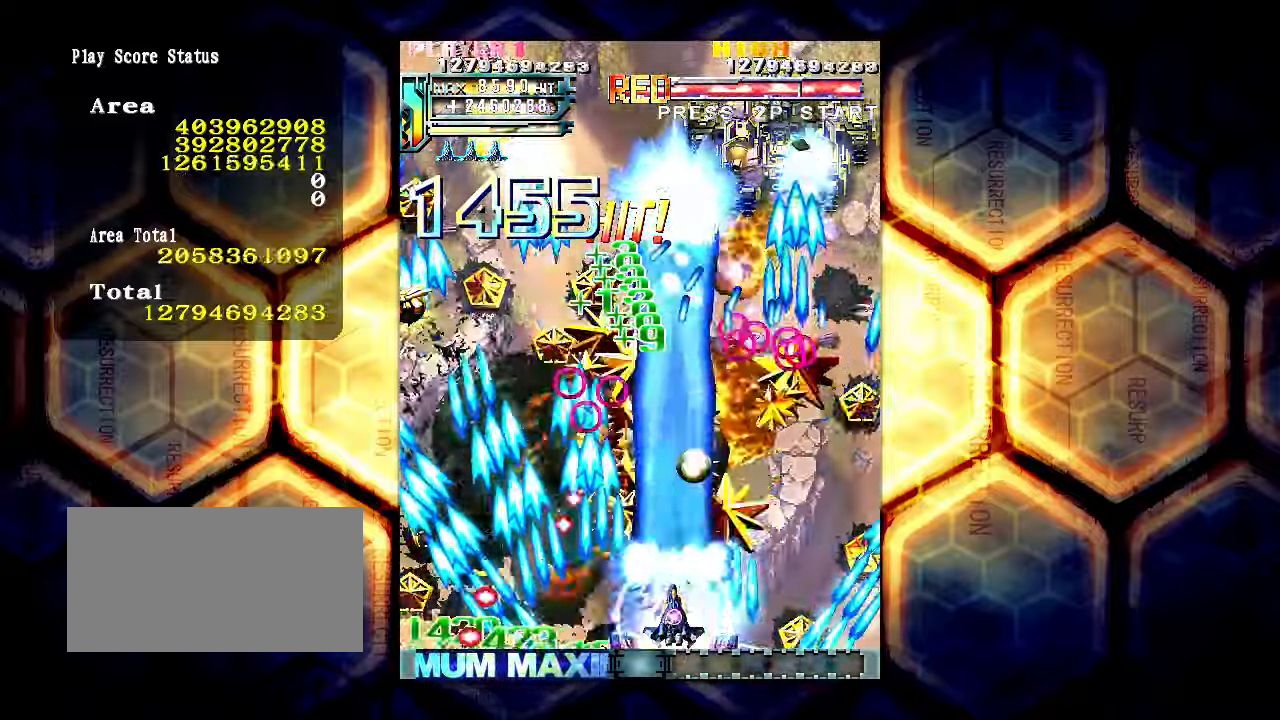
{"buttons": [], "left_stick": "center", "events": [[133, "left_stick", "right"], [200, "left_stick", "center"]]}
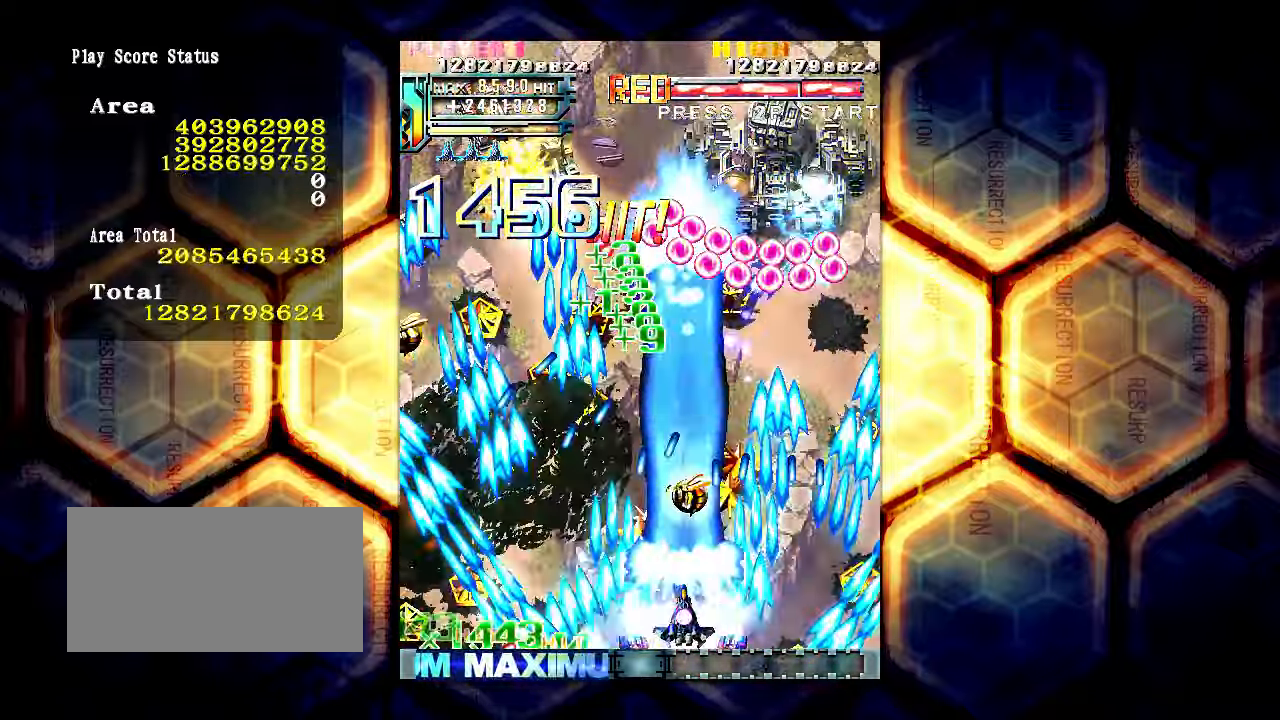
{"buttons": [], "left_stick": "center", "events": []}
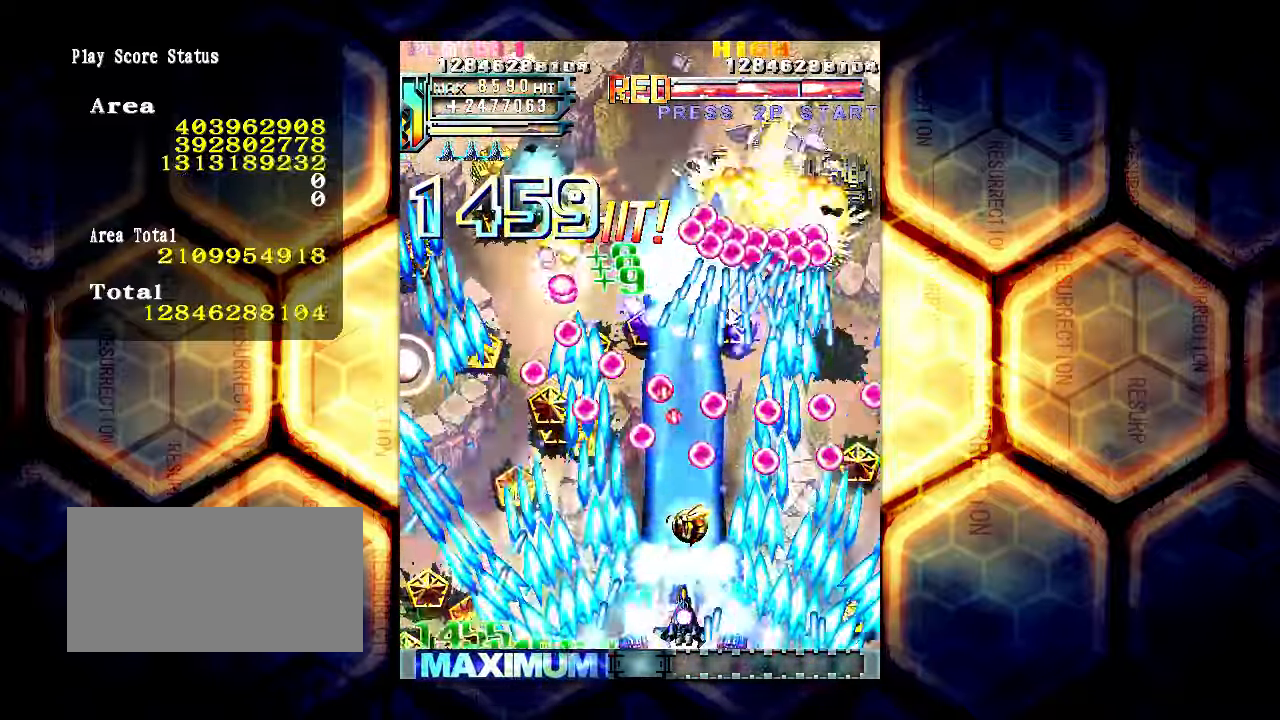
{"buttons": [], "left_stick": "center", "events": [[100, "left_stick", "right"], [167, "left_stick", "center"], [300, "left_stick", "right"], [384, "left_stick", "center"]]}
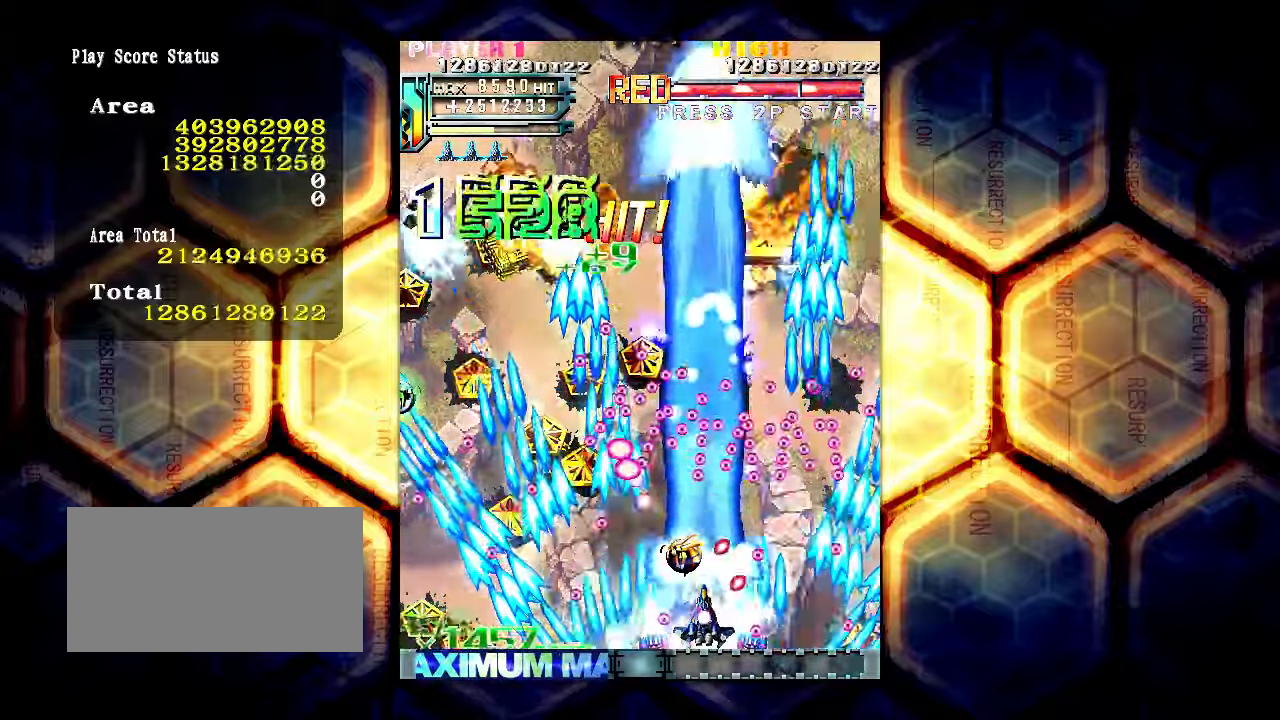
{"buttons": [], "left_stick": "center", "events": [[217, "left_stick", "up"], [300, "left_stick", "up-right"], [467, "left_stick", "center"]]}
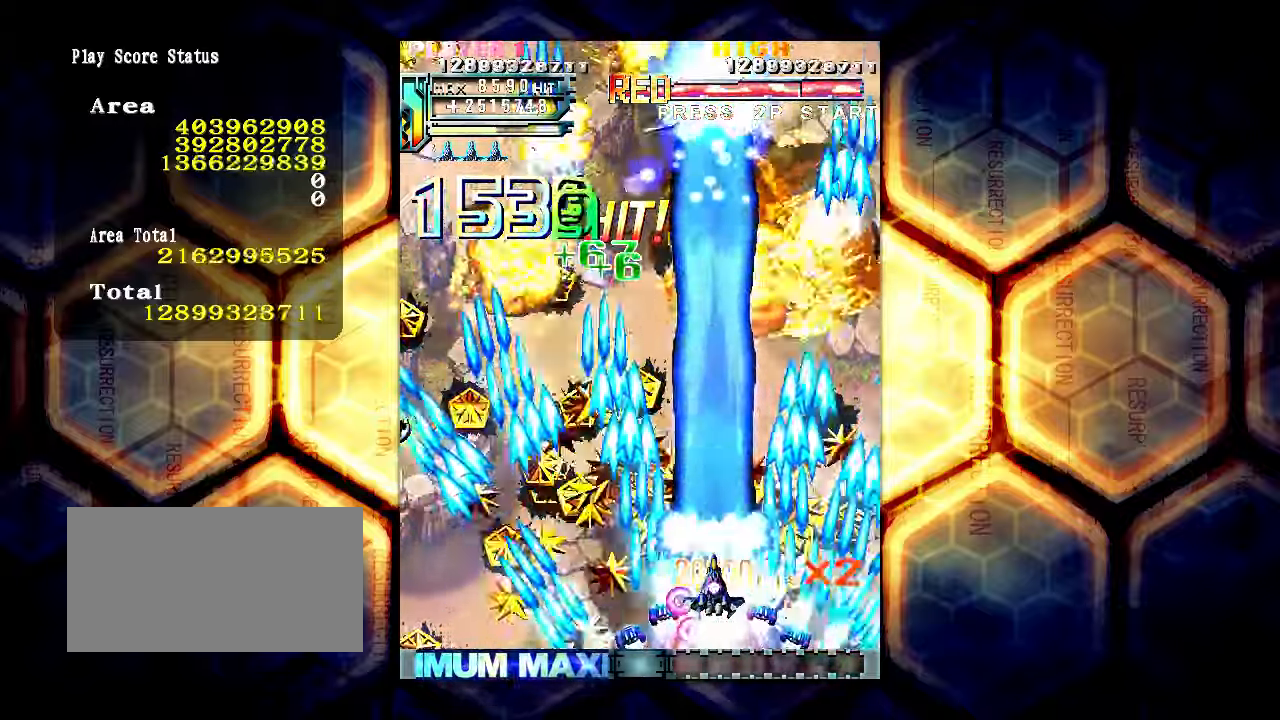
{"buttons": [], "left_stick": "left", "events": [[84, "left_stick", "down"], [134, "left_stick", "down-left"], [284, "left_stick", "left"]]}
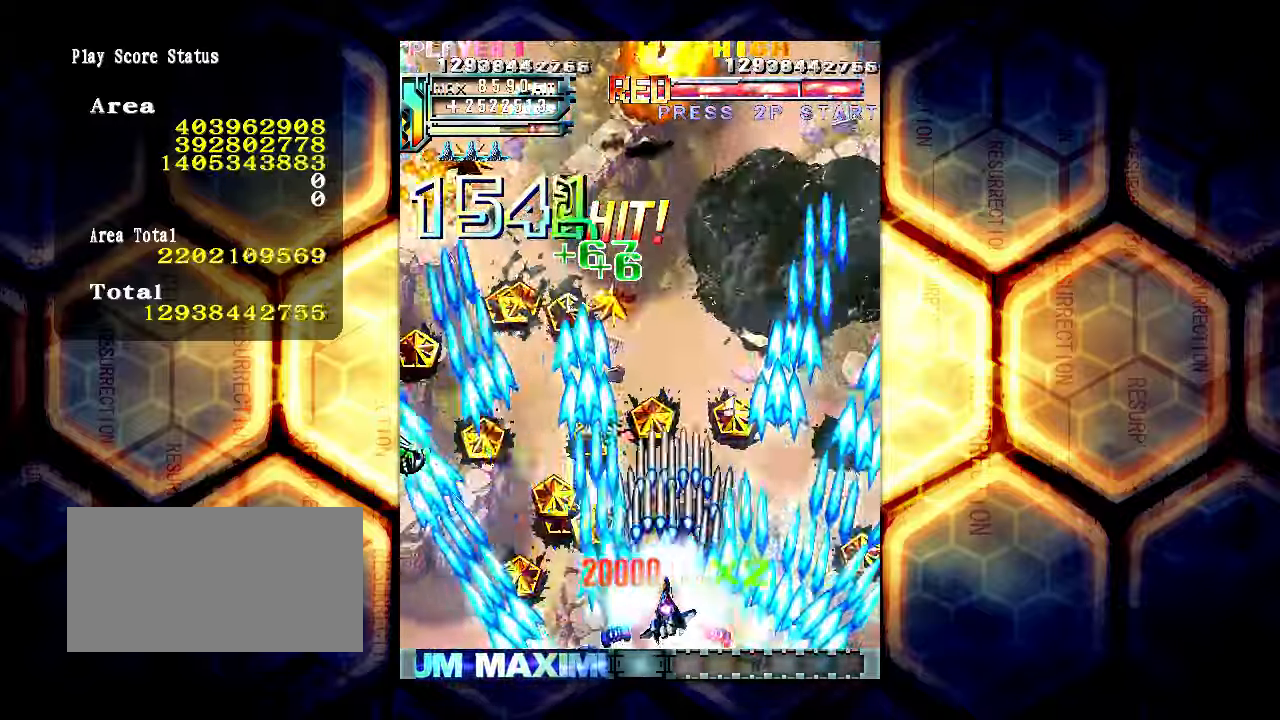
{"buttons": [], "left_stick": "up-left", "events": [[434, "left_stick", "up-left"]]}
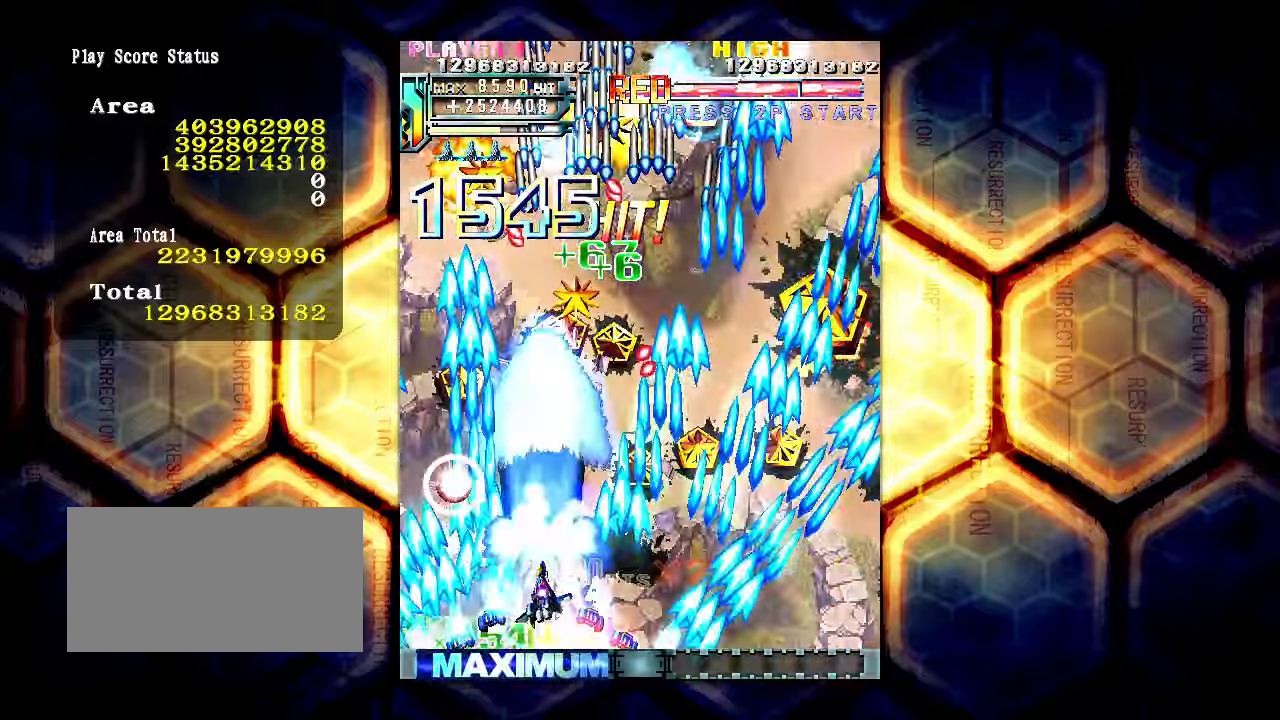
{"buttons": [], "left_stick": "right", "events": [[467, "left_stick", "right"]]}
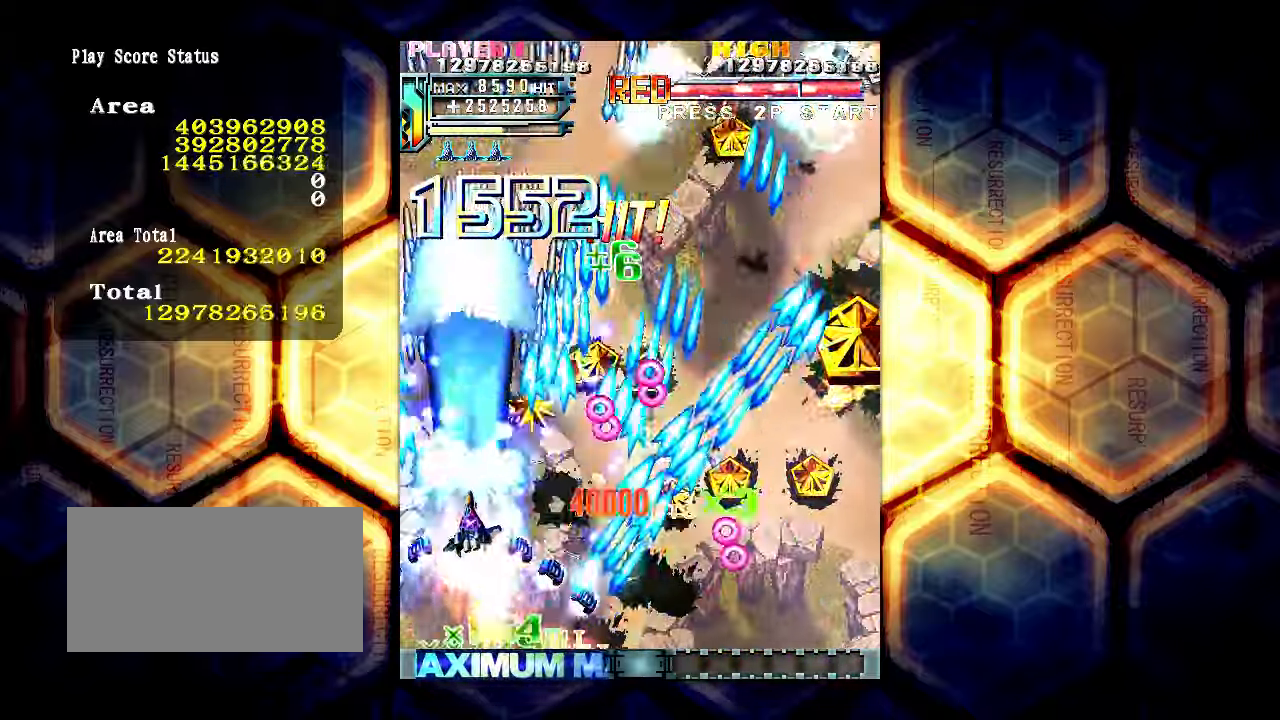
{"buttons": [], "left_stick": "right", "events": [[100, "left_stick", "down"], [167, "left_stick", "down-right"], [467, "left_stick", "right"]]}
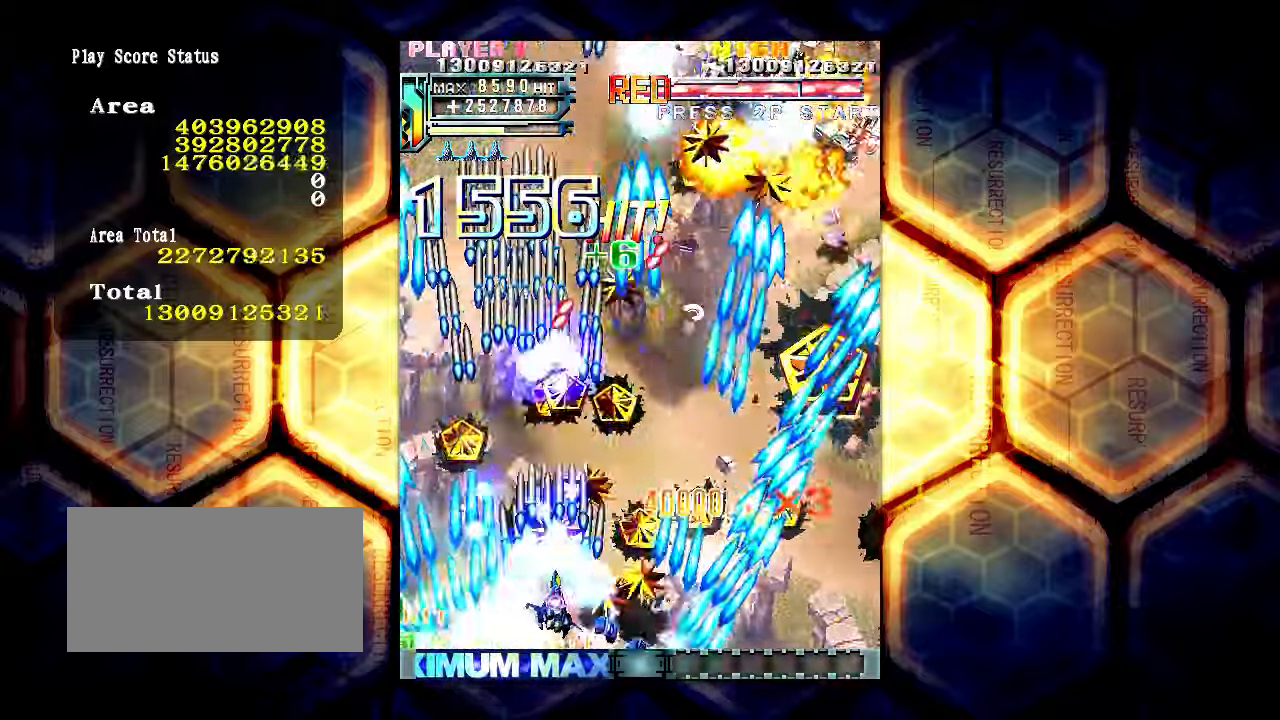
{"buttons": [], "left_stick": "right", "events": []}
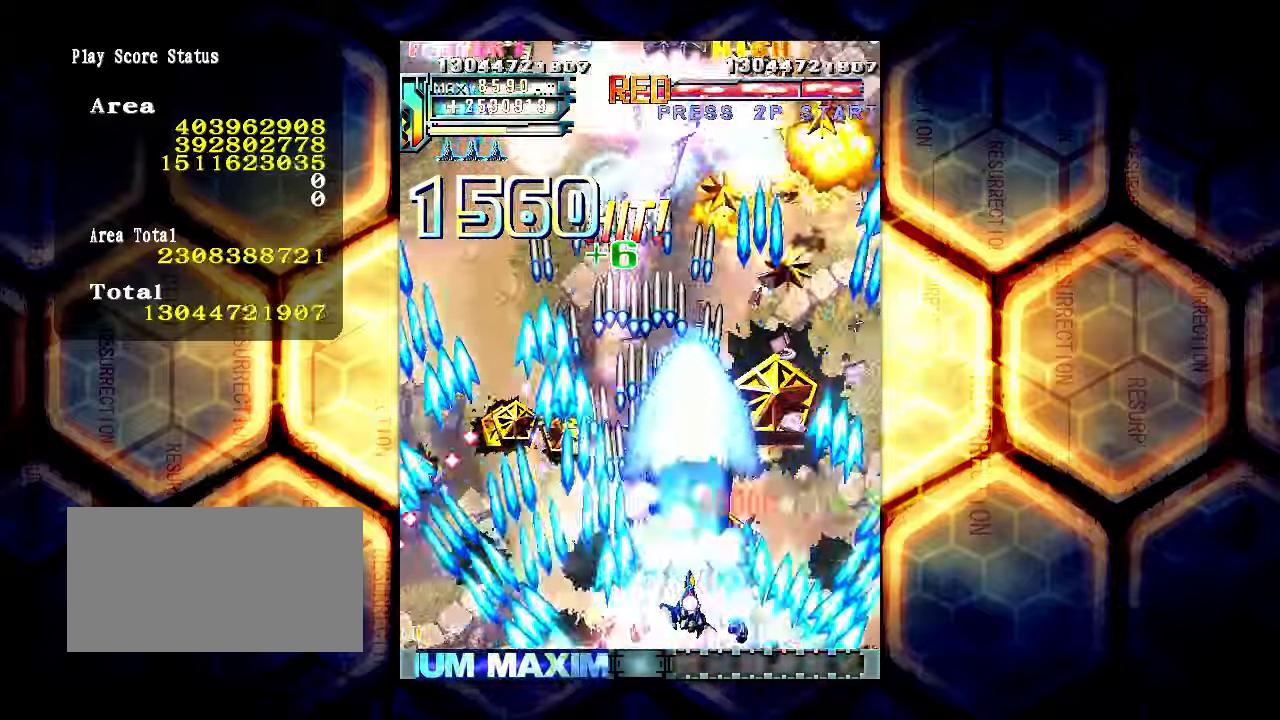
{"buttons": [], "left_stick": "left", "events": [[267, "left_stick", "left"], [317, "left_stick", "center"], [500, "left_stick", "left"]]}
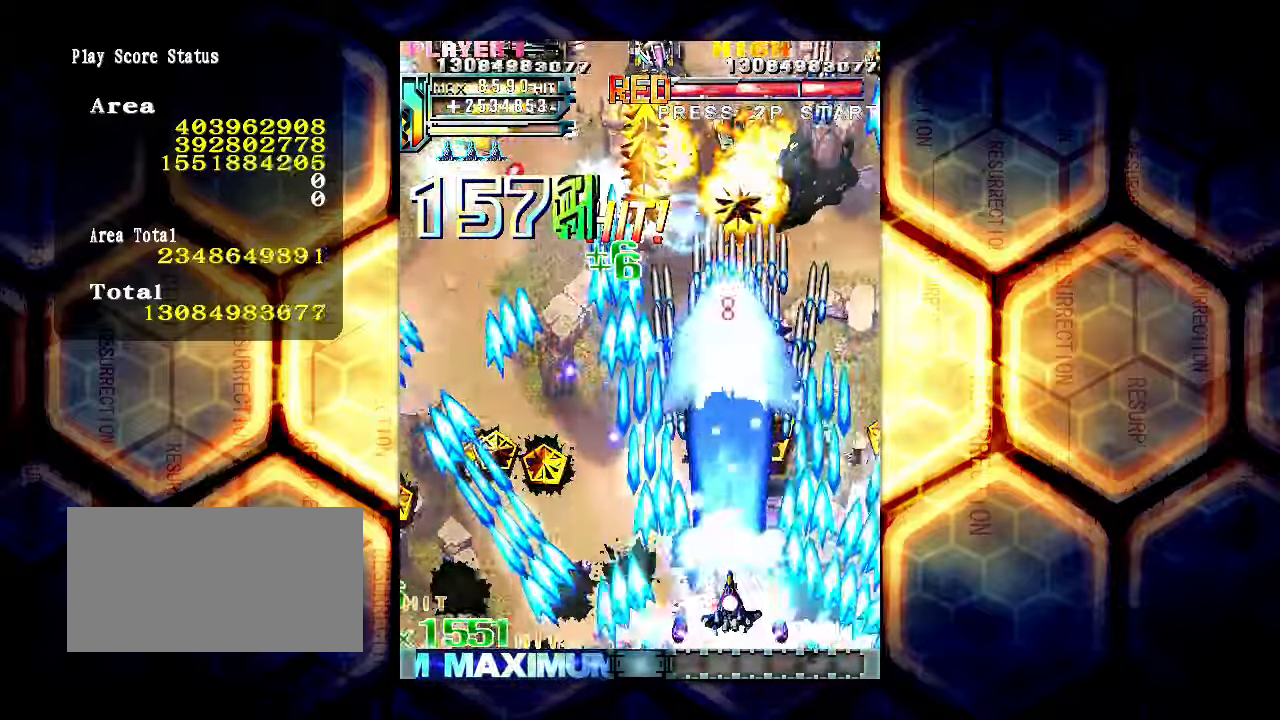
{"buttons": [], "left_stick": "left", "events": []}
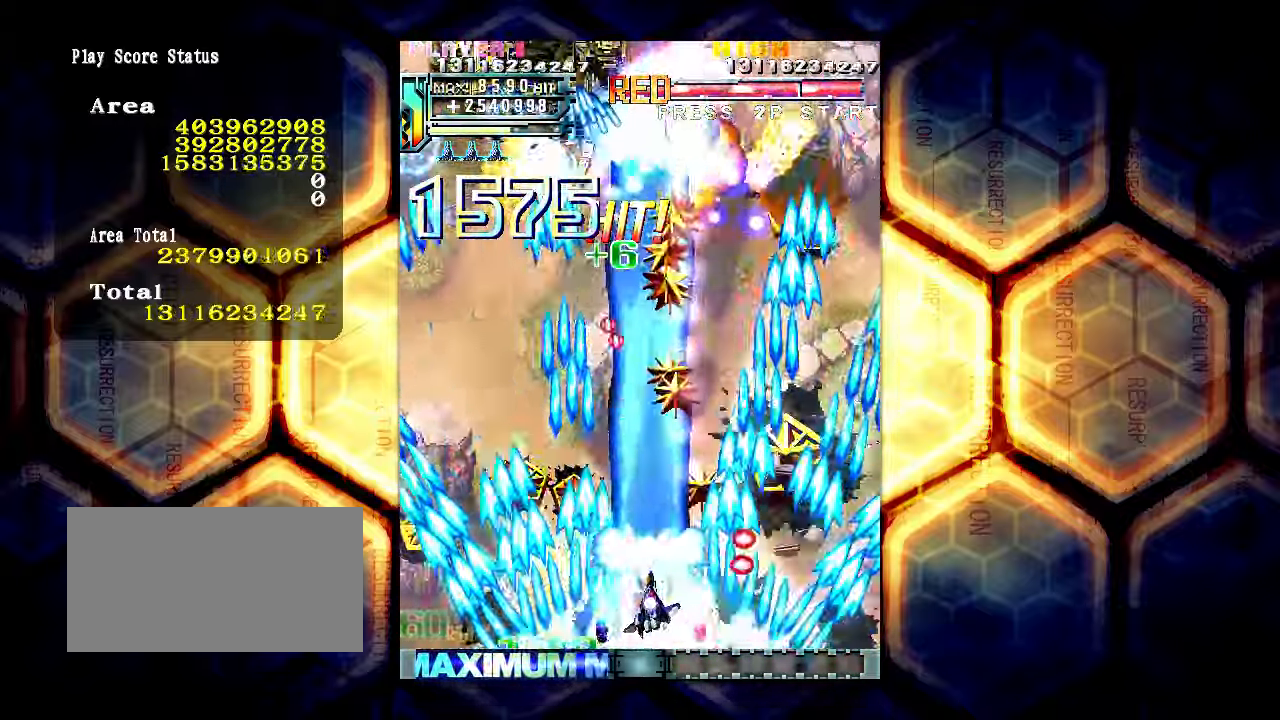
{"buttons": [], "left_stick": "center", "events": [[234, "left_stick", "center"], [400, "left_stick", "left"], [500, "left_stick", "center"]]}
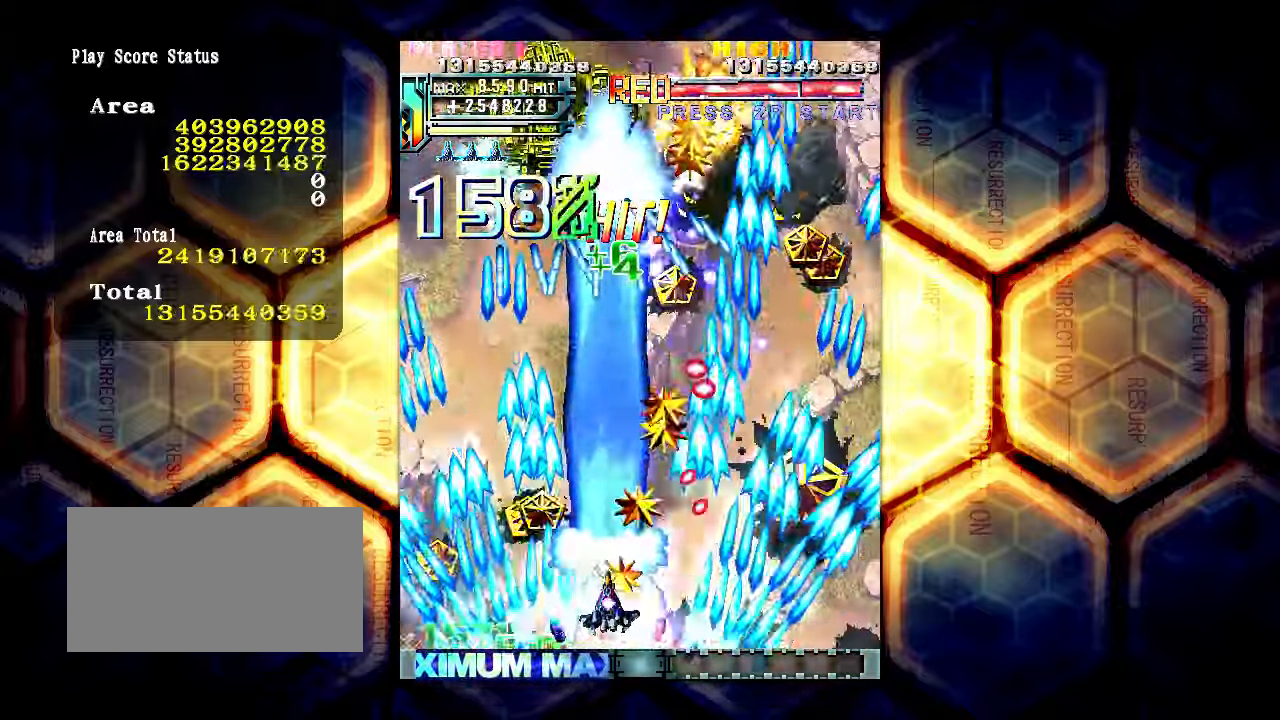
{"buttons": [], "left_stick": "left", "events": [[400, "left_stick", "left"]]}
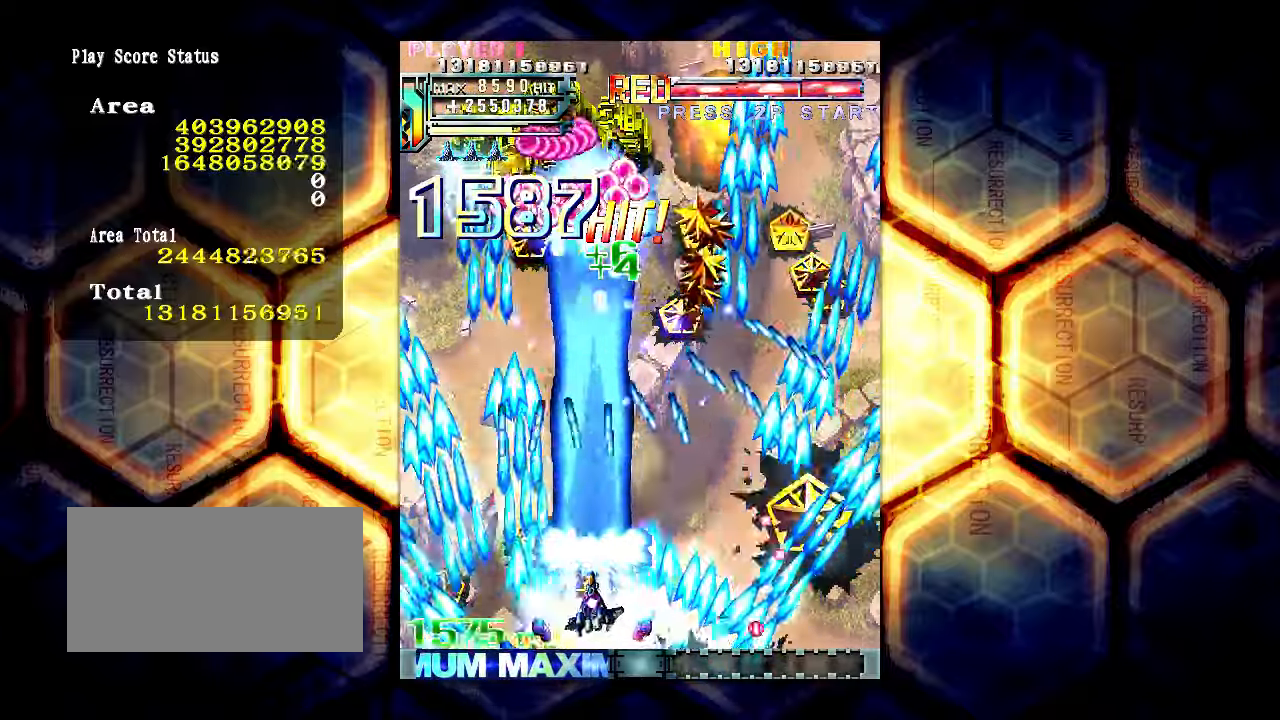
{"buttons": [], "left_stick": "center", "events": [[16, "left_stick", "center"], [116, "left_stick", "left"], [233, "left_stick", "center"]]}
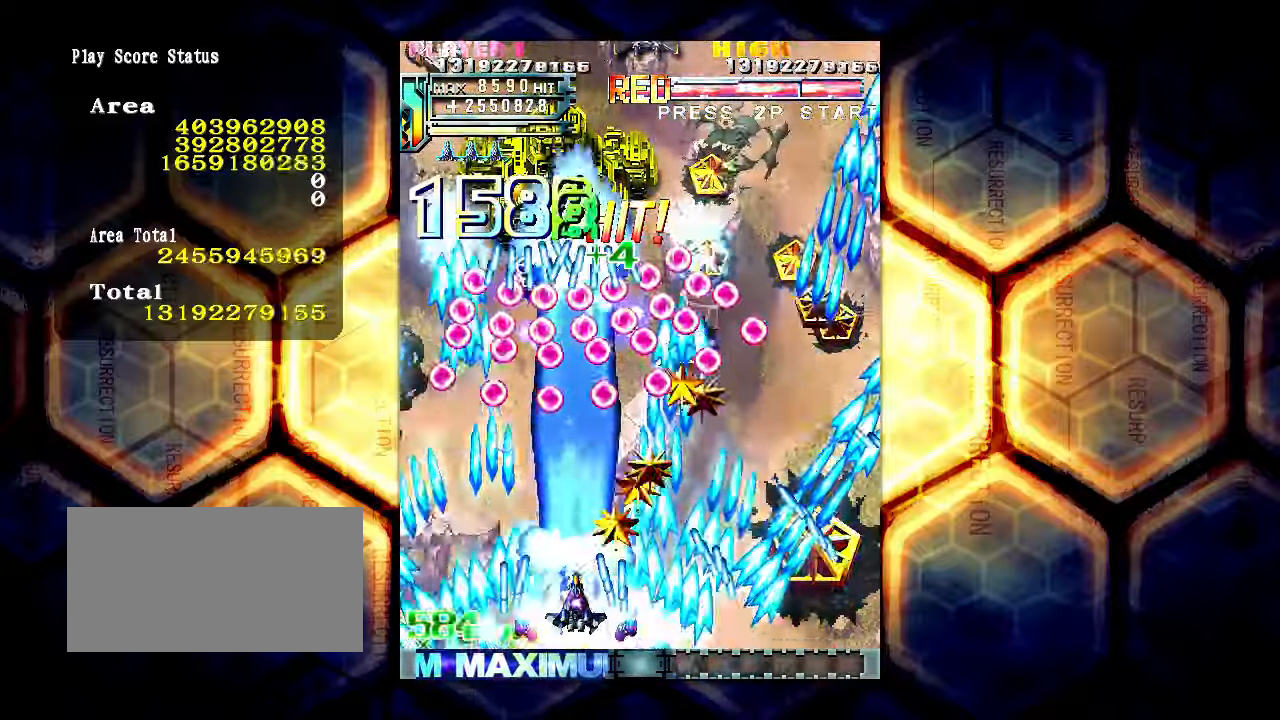
{"buttons": [], "left_stick": "center", "events": []}
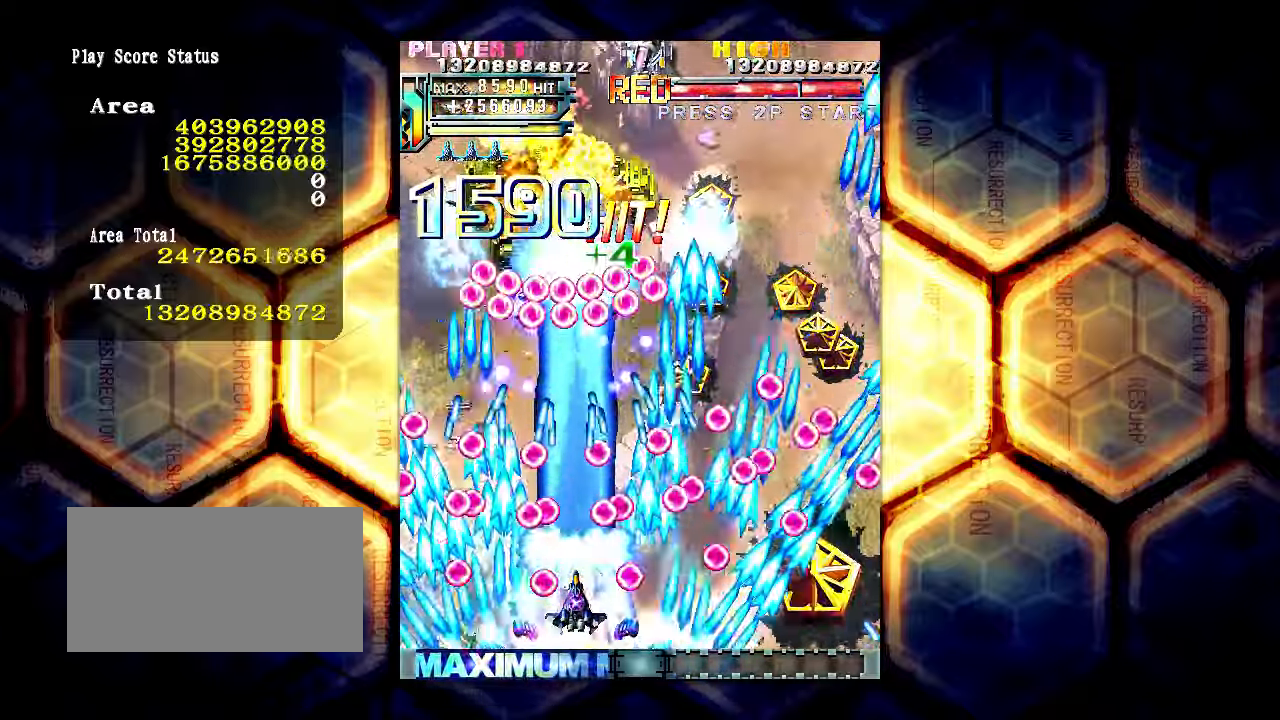
{"buttons": [], "left_stick": "center", "events": [[100, "left_stick", "left"], [150, "left_stick", "center"]]}
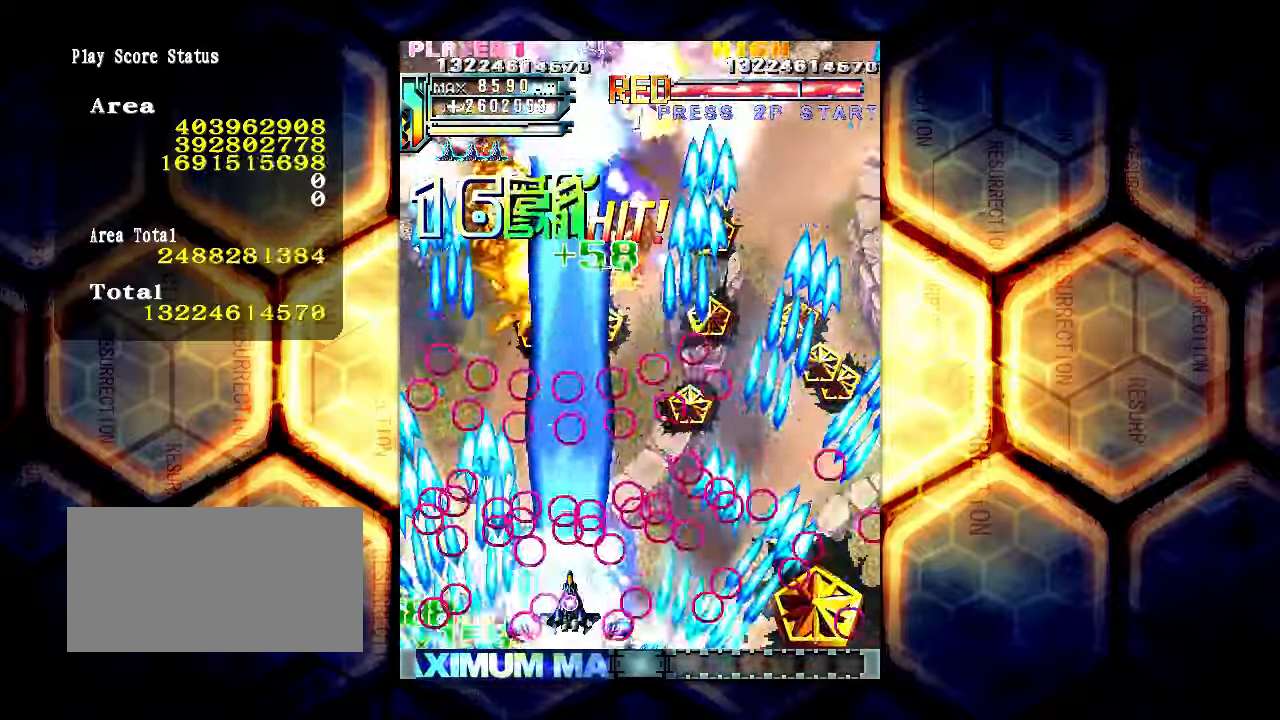
{"buttons": [], "left_stick": "down-right", "events": [[33, "left_stick", "left"], [116, "left_stick", "up"], [266, "left_stick", "center"], [316, "left_stick", "right"], [450, "left_stick", "down-right"]]}
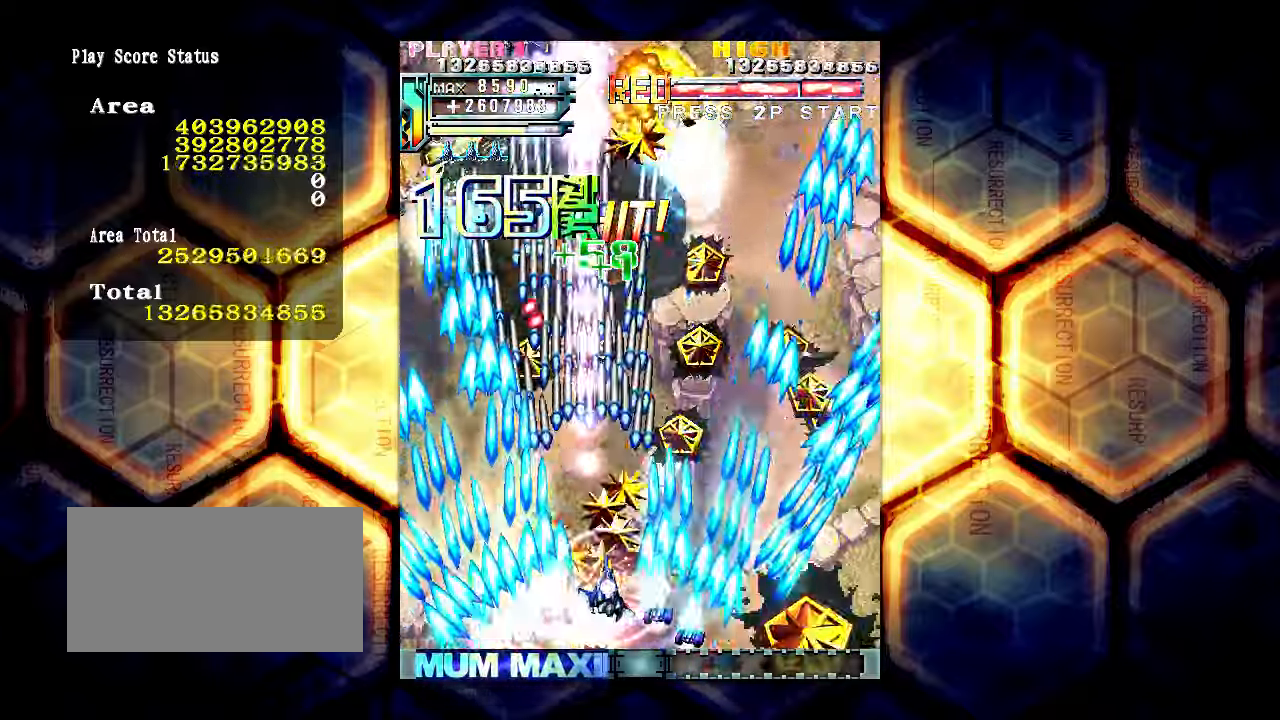
{"buttons": [], "left_stick": "right", "events": [[316, "left_stick", "left"], [416, "left_stick", "center"], [483, "left_stick", "right"]]}